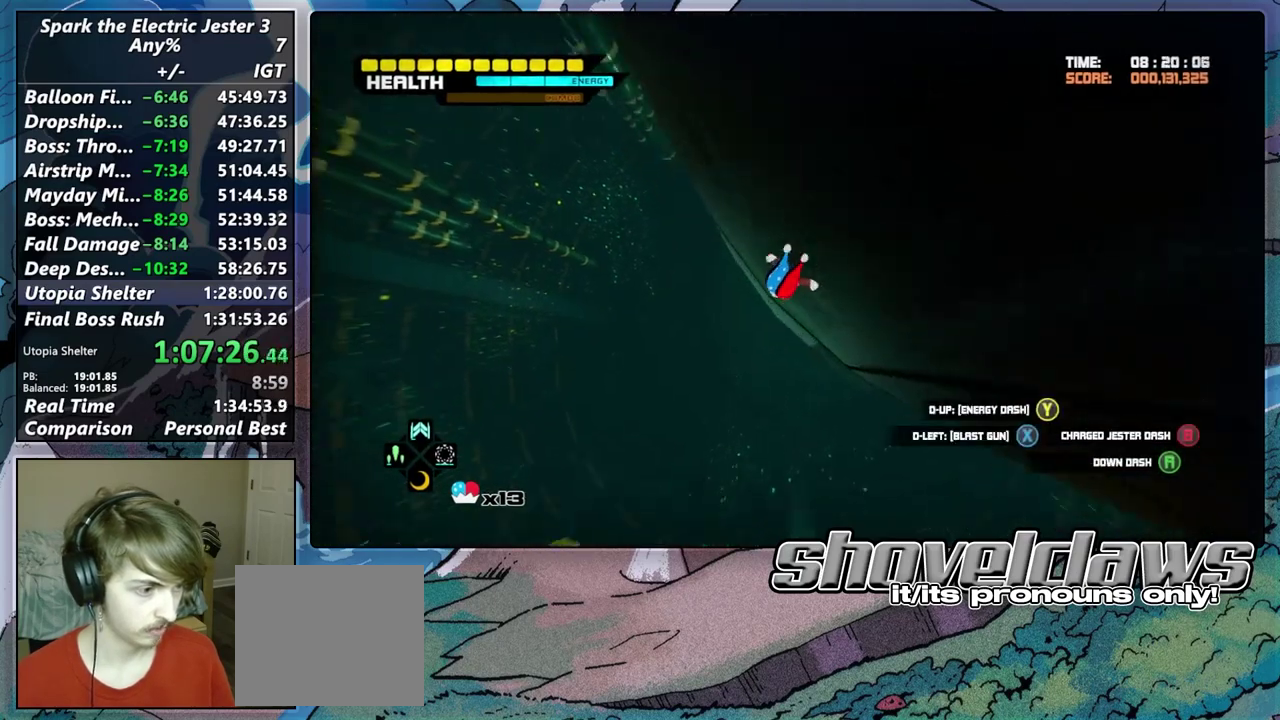
Gameplay with a controller (PlayStation layout); each line is a JSON object with the inputs held at the frame after it. "events" lists button and stick changes between this image and that frame as [ms after this image, input, new state], when the widget could be followed in between. Not read: R1.
{"buttons": [], "left_stick": "up-right", "right_stick": "center", "events": [[83, "L2", "up"]]}
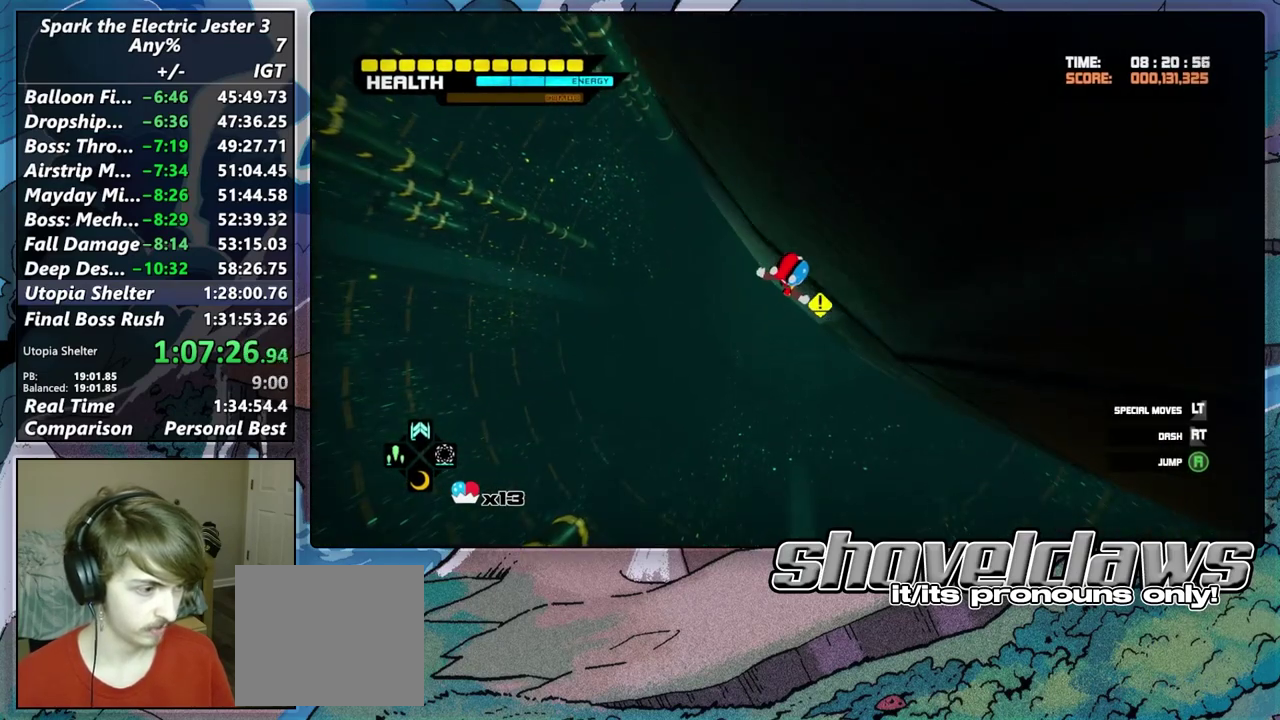
{"buttons": [], "left_stick": "up-right", "right_stick": "center", "events": []}
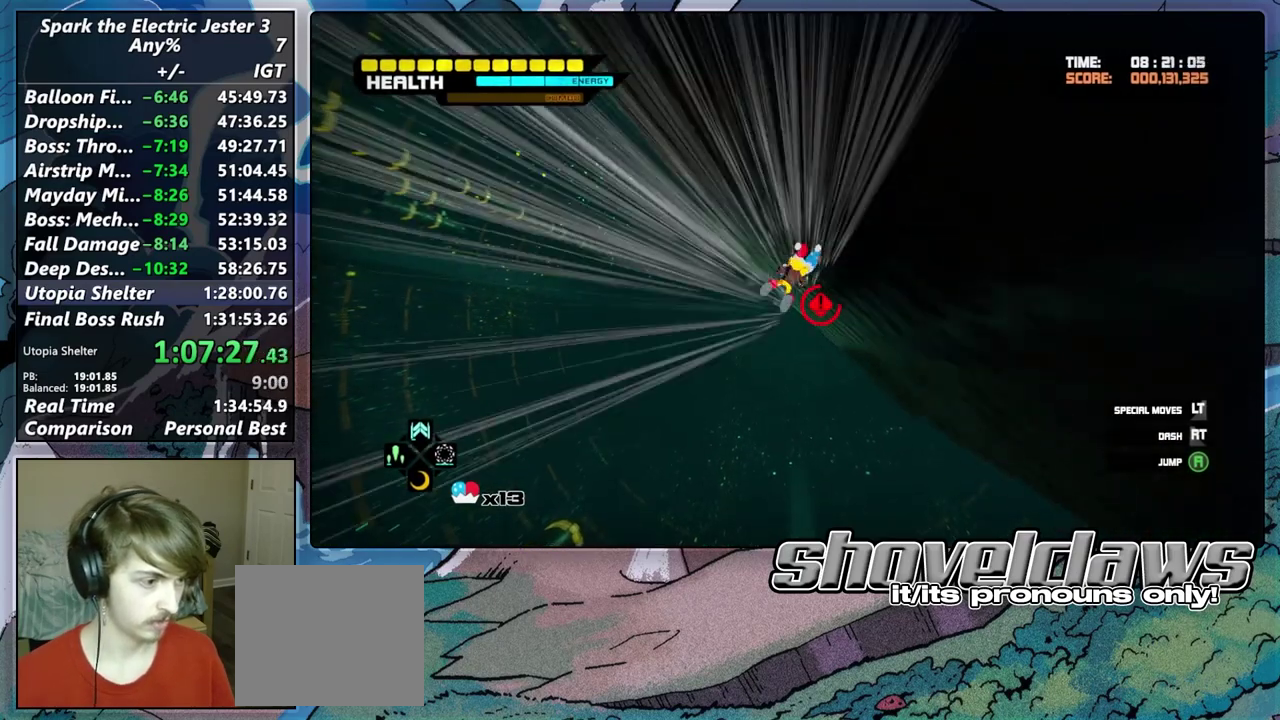
{"buttons": ["CROSS", "L2"], "left_stick": "up-right", "right_stick": "center", "events": [[50, "CROSS", "down"], [117, "L2", "down"], [150, "CROSS", "up"], [217, "CROSS", "down"], [317, "CROSS", "up"], [383, "CROSS", "down"]]}
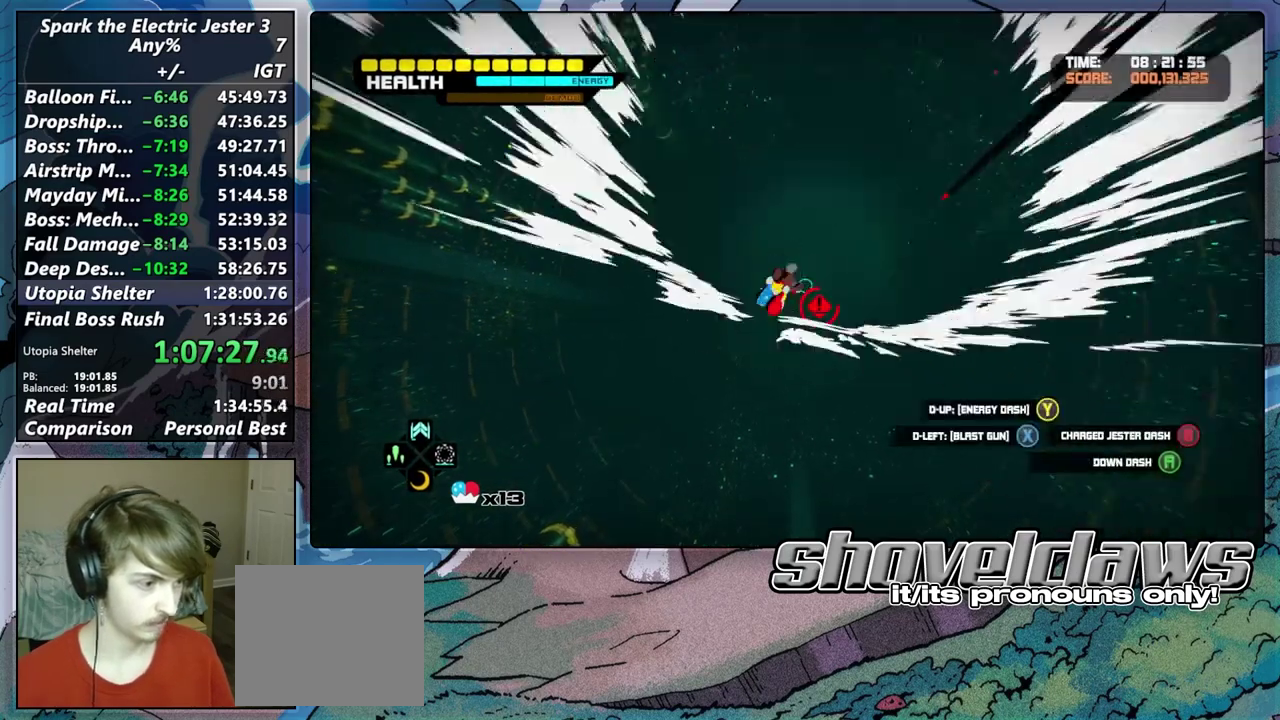
{"buttons": [], "left_stick": "center", "right_stick": "center", "events": [[17, "CROSS", "up"], [250, "left_stick", "down-left"], [283, "L2", "up"], [333, "left_stick", "center"]]}
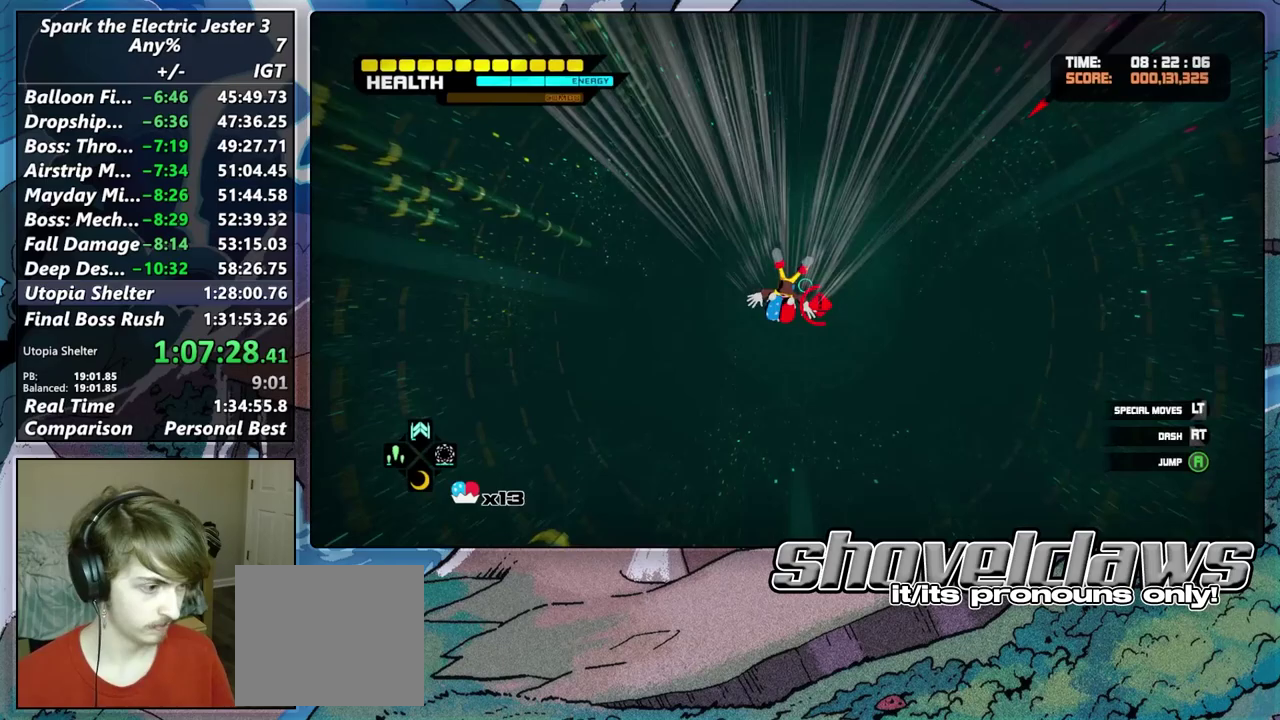
{"buttons": [], "left_stick": "center", "right_stick": "center", "events": []}
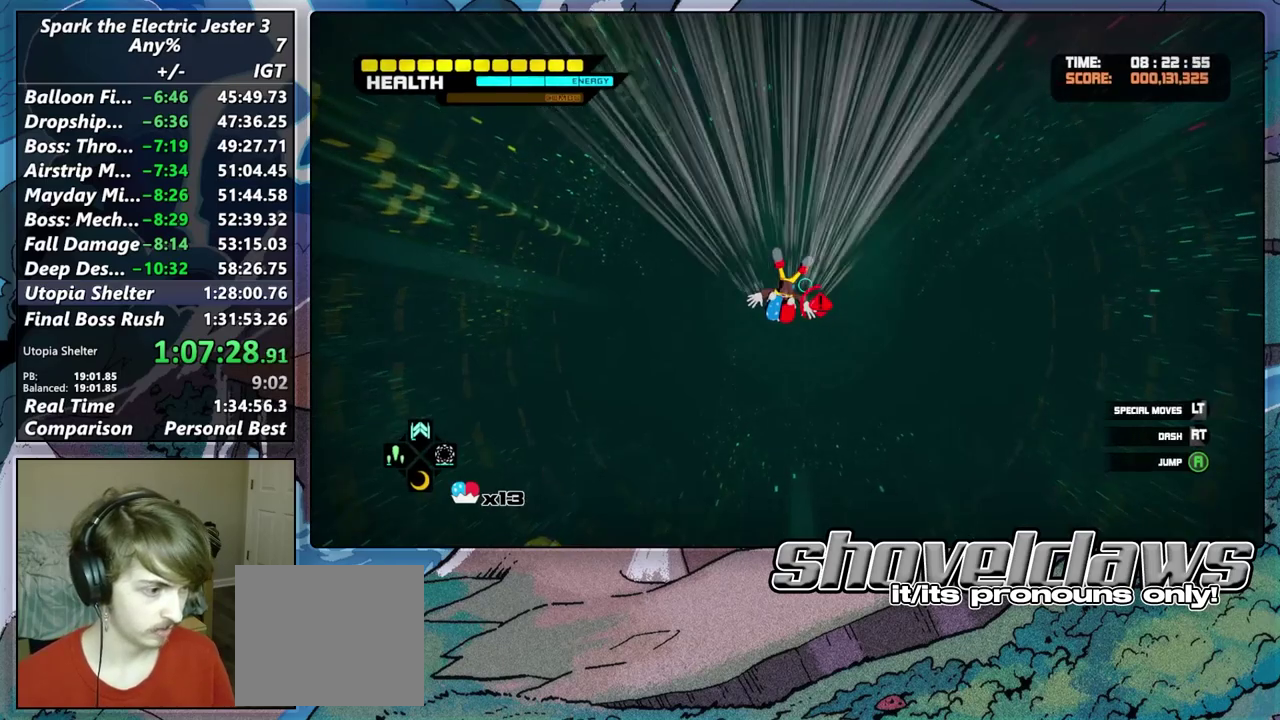
{"buttons": [], "left_stick": "center", "right_stick": "center", "events": [[317, "DPAD_RIGHT", "down"], [450, "DPAD_RIGHT", "up"]]}
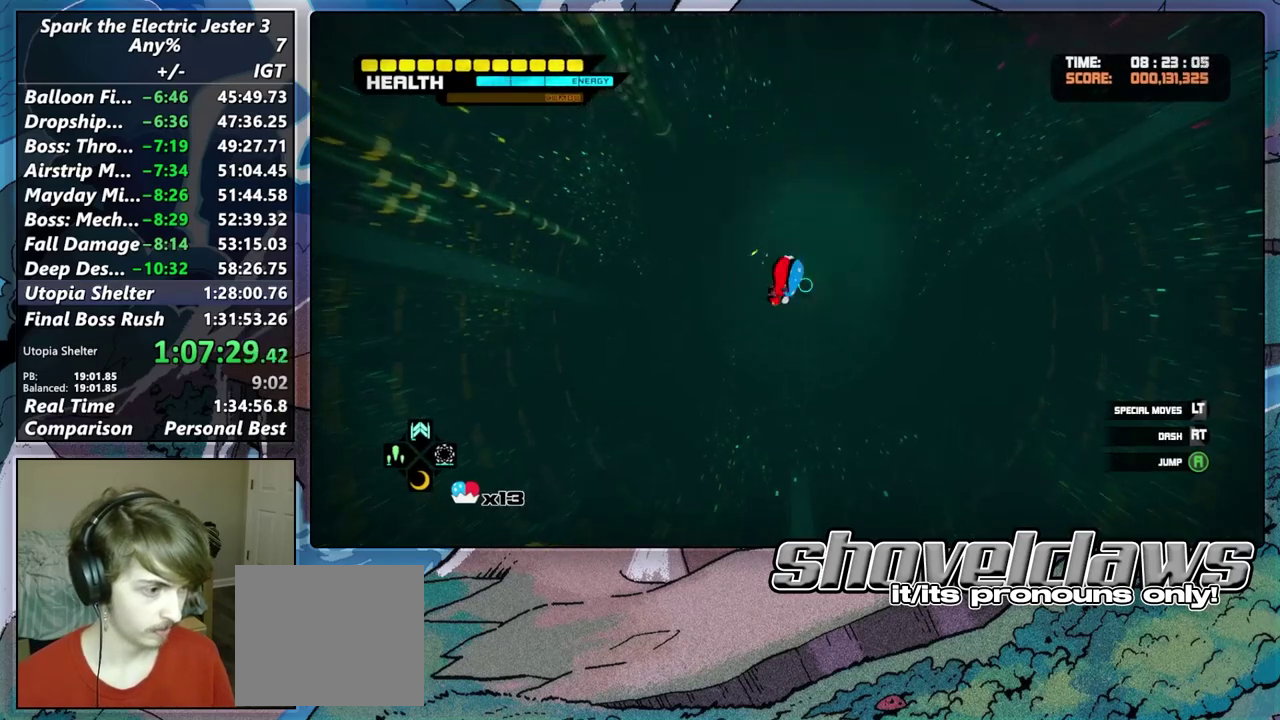
{"buttons": [], "left_stick": "center", "right_stick": "center", "events": [[17, "L2", "down"], [117, "CROSS", "down"], [183, "CROSS", "up"], [267, "CROSS", "down"], [333, "CROSS", "up"], [450, "L2", "up"]]}
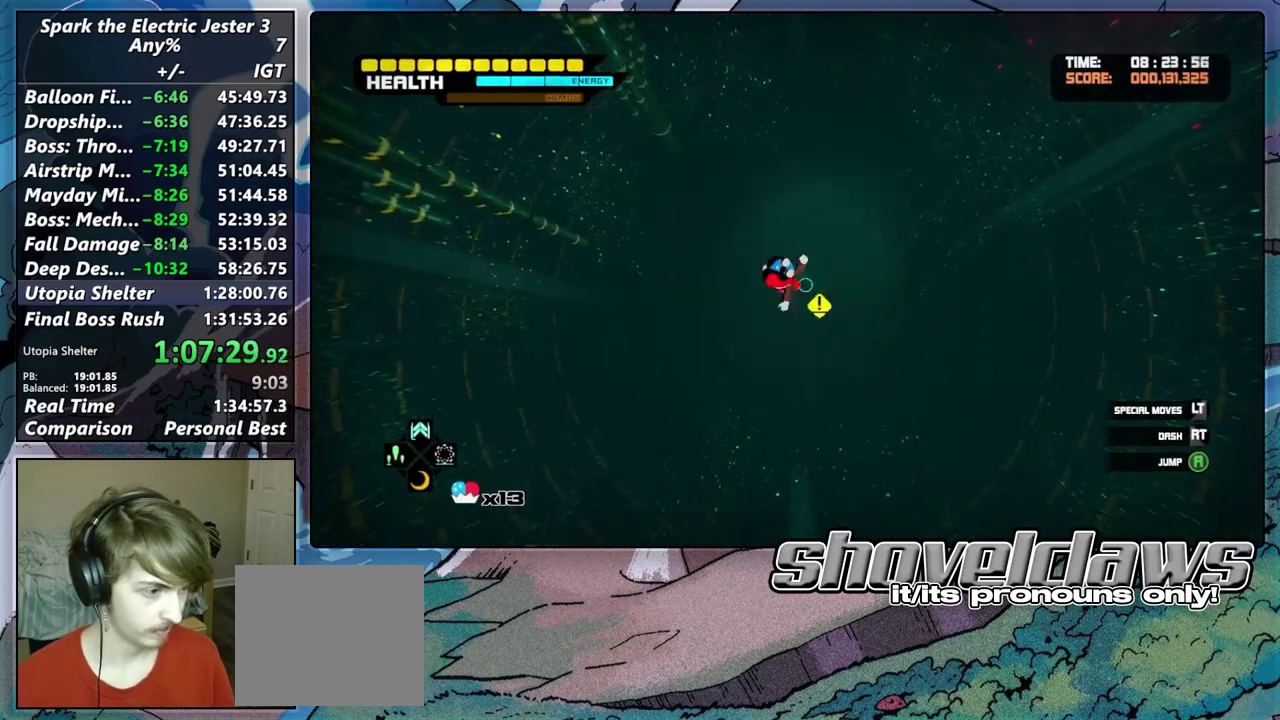
{"buttons": [], "left_stick": "up", "right_stick": "center", "events": [[33, "left_stick", "up"]]}
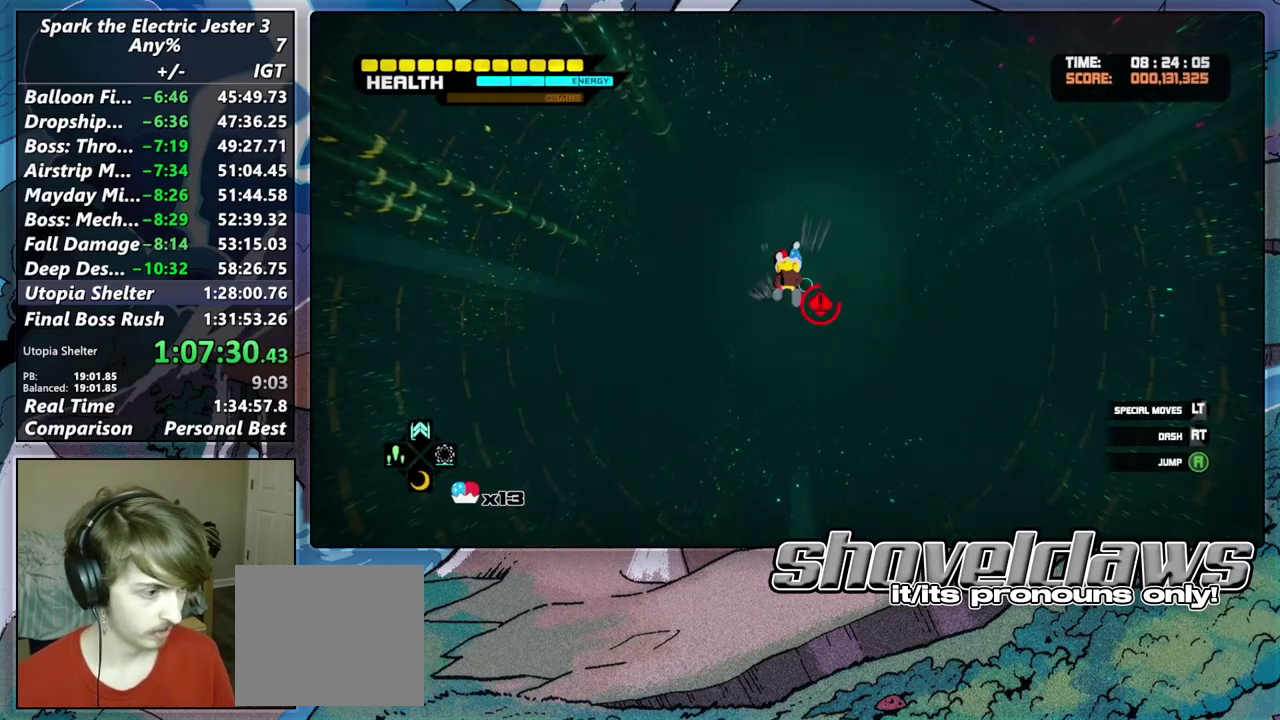
{"buttons": [], "left_stick": "up", "right_stick": "center", "events": []}
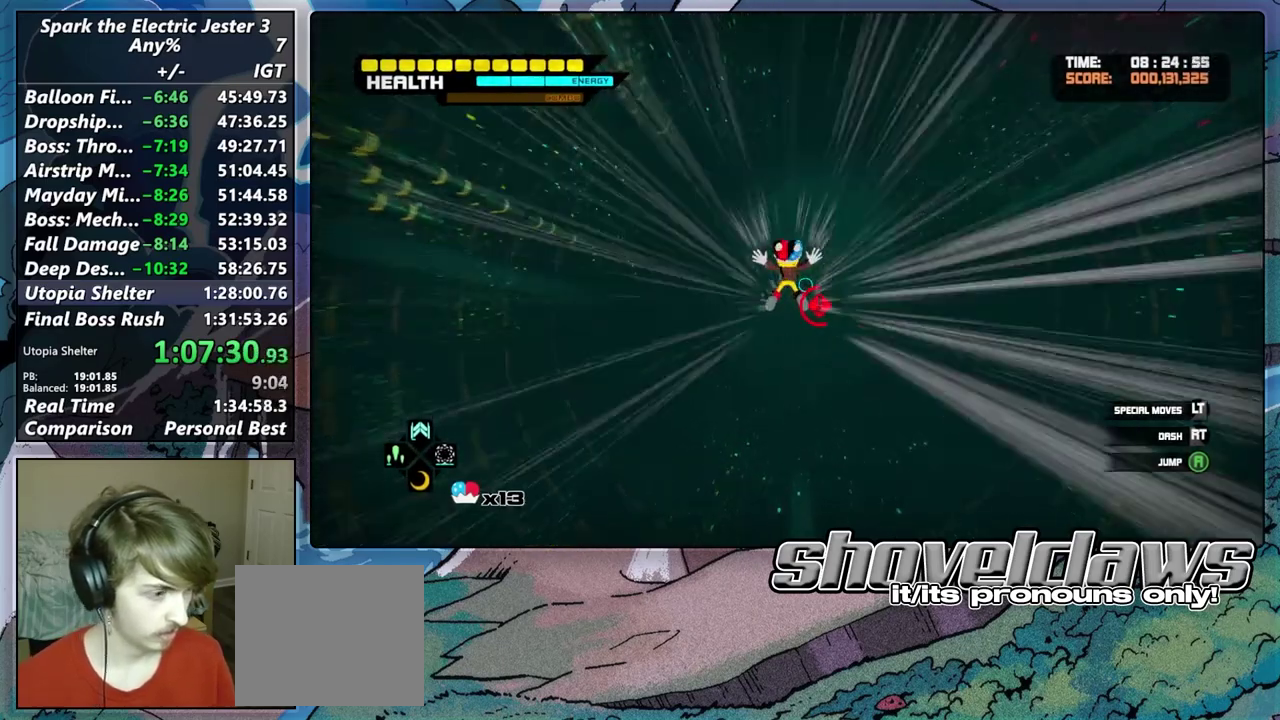
{"buttons": [], "left_stick": "up", "right_stick": "center", "events": []}
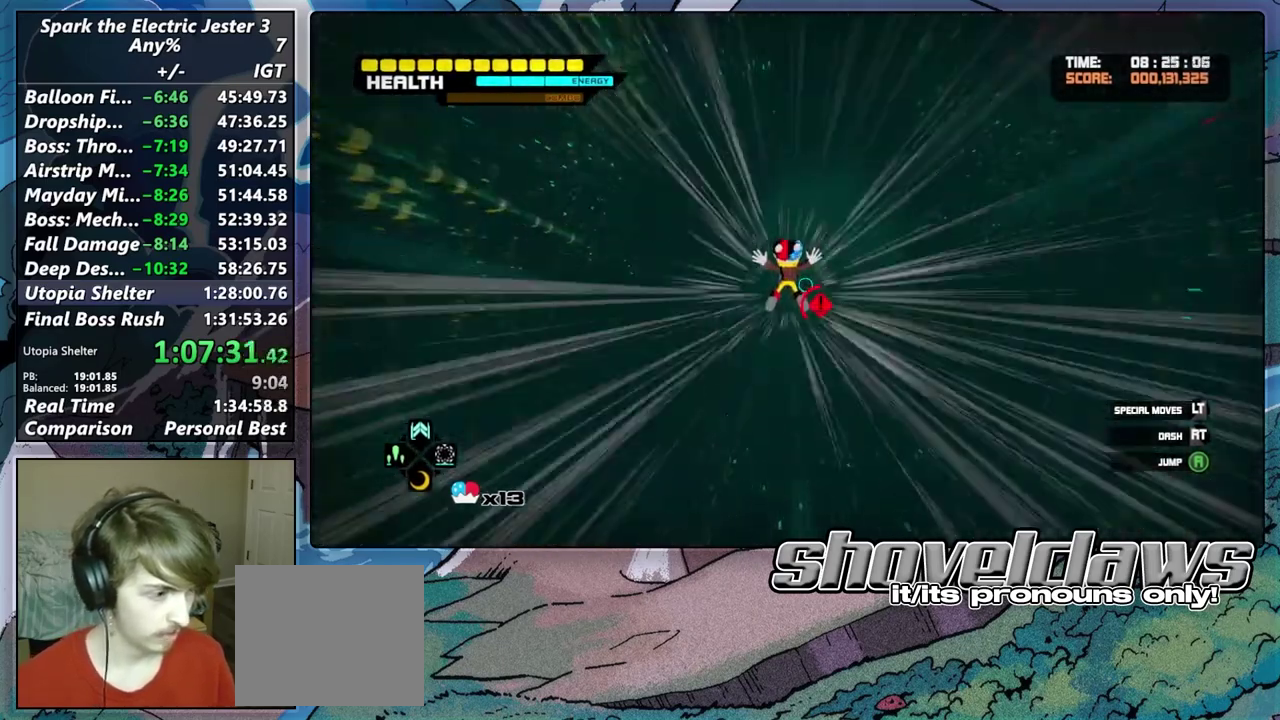
{"buttons": ["DPAD_RIGHT"], "left_stick": "up", "right_stick": "center", "events": [[450, "DPAD_RIGHT", "down"]]}
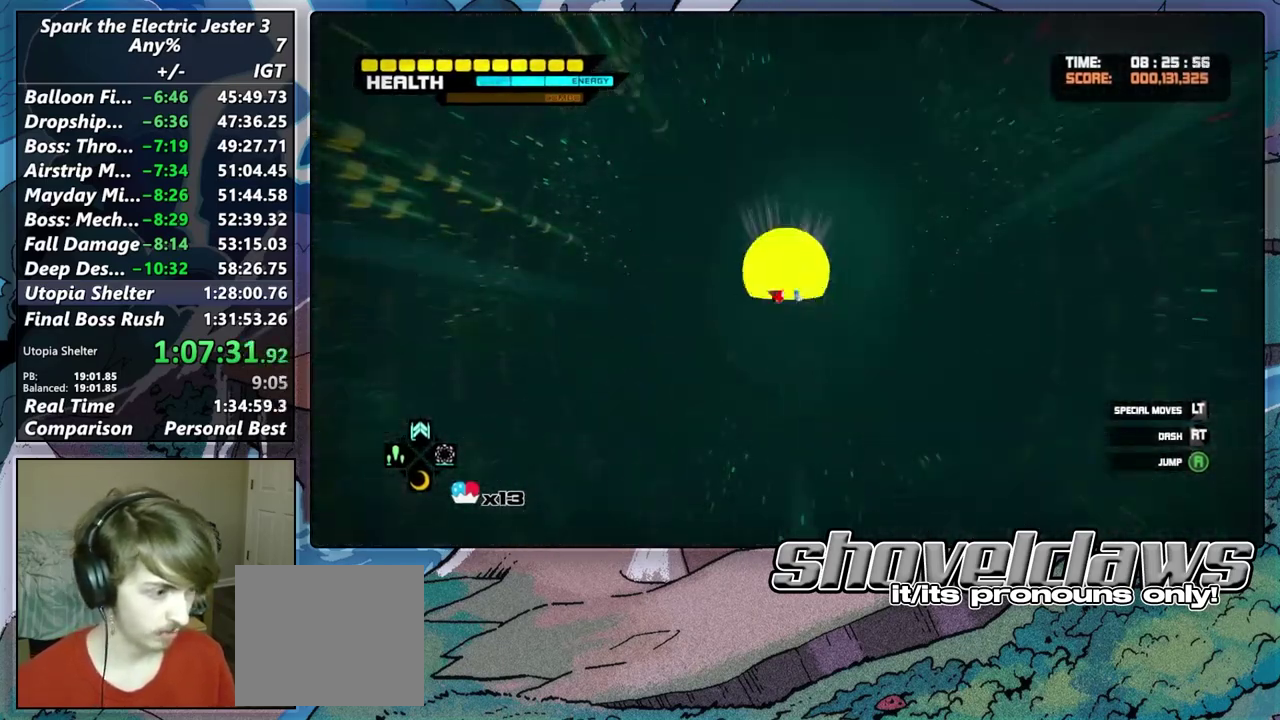
{"buttons": ["CROSS", "L2"], "left_stick": "up", "right_stick": "center", "events": [[167, "DPAD_RIGHT", "up"], [317, "L2", "down"], [450, "CROSS", "down"]]}
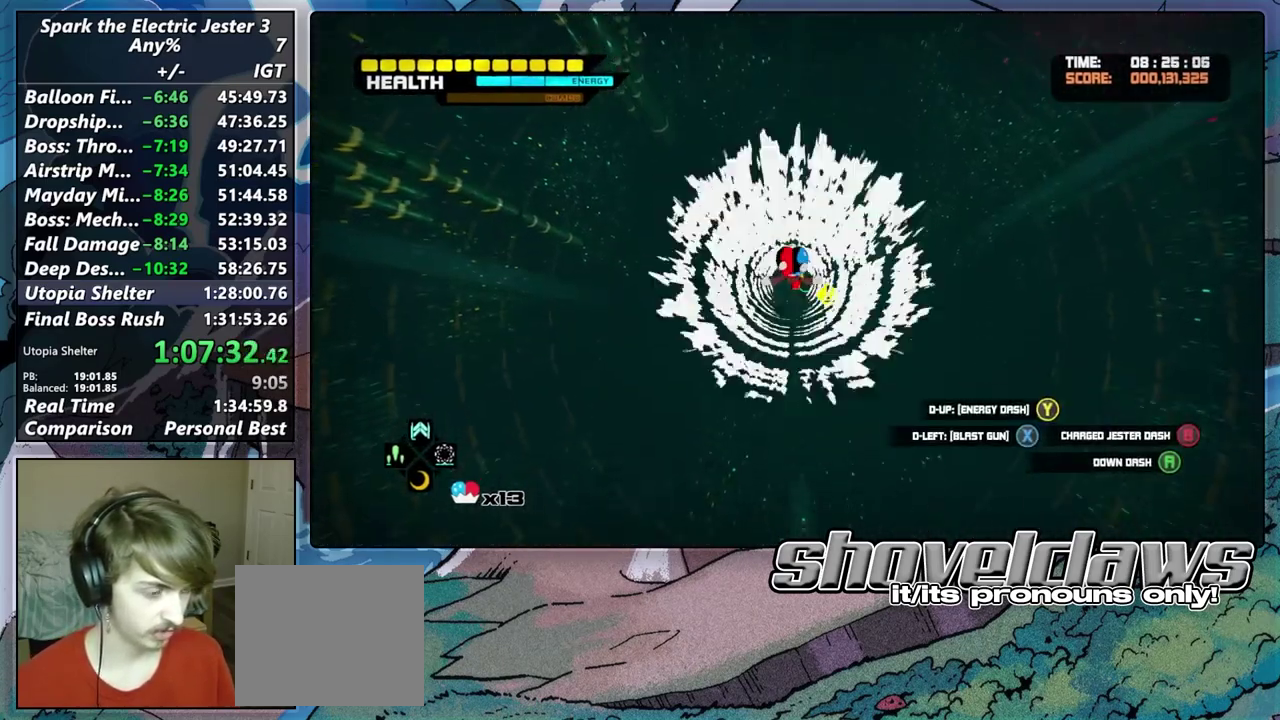
{"buttons": [], "left_stick": "up", "right_stick": "center", "events": [[17, "CROSS", "up"], [83, "CROSS", "down"], [183, "CROSS", "up"], [233, "L2", "up"]]}
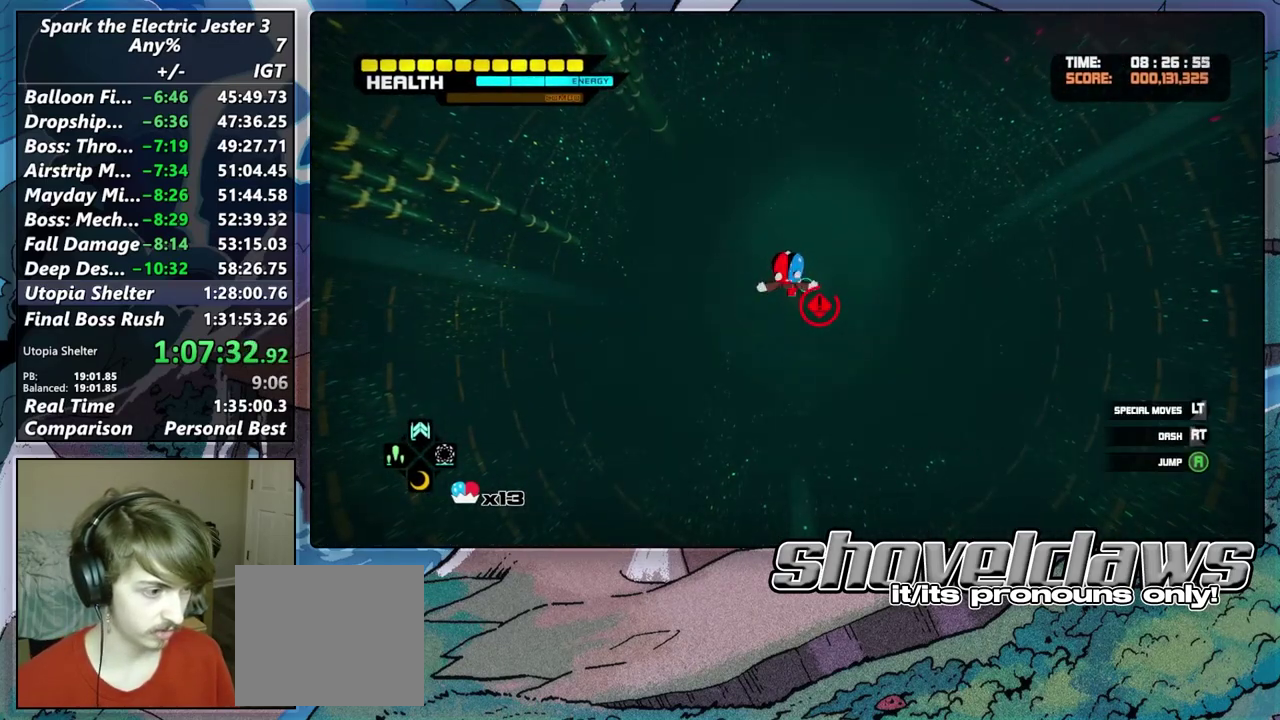
{"buttons": [], "left_stick": "up", "right_stick": "center", "events": []}
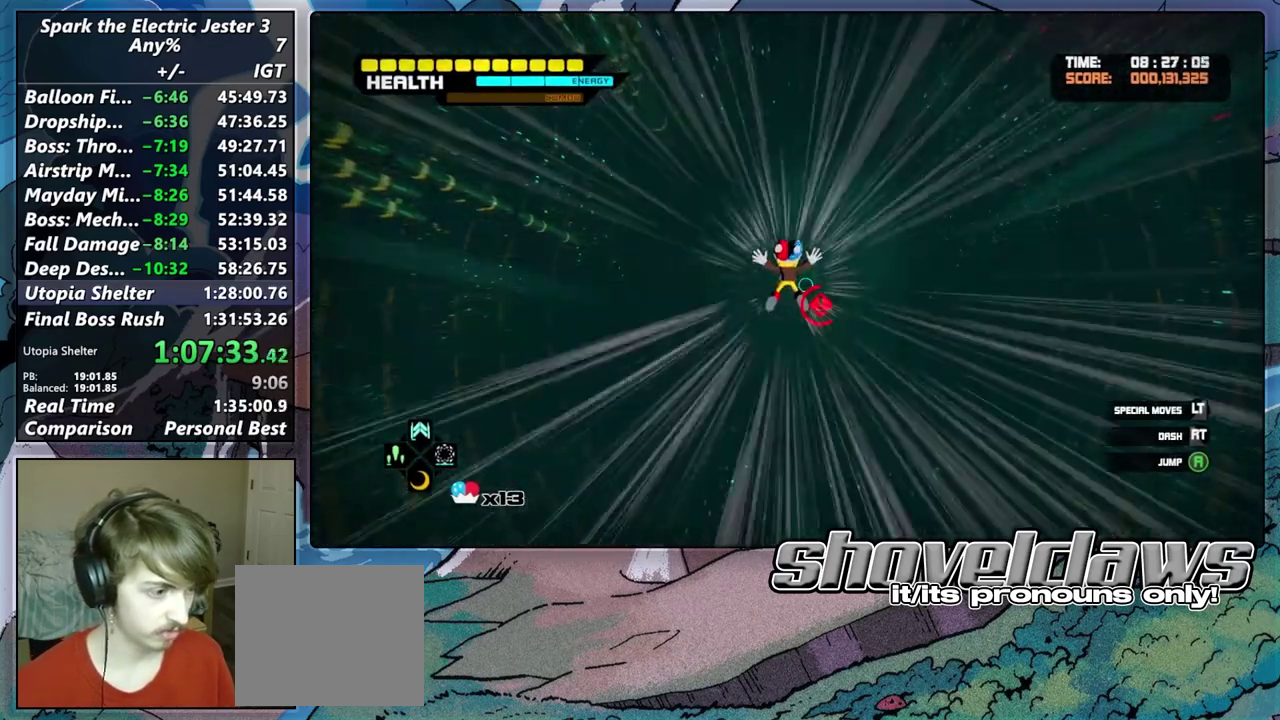
{"buttons": [], "left_stick": "up", "right_stick": "center", "events": []}
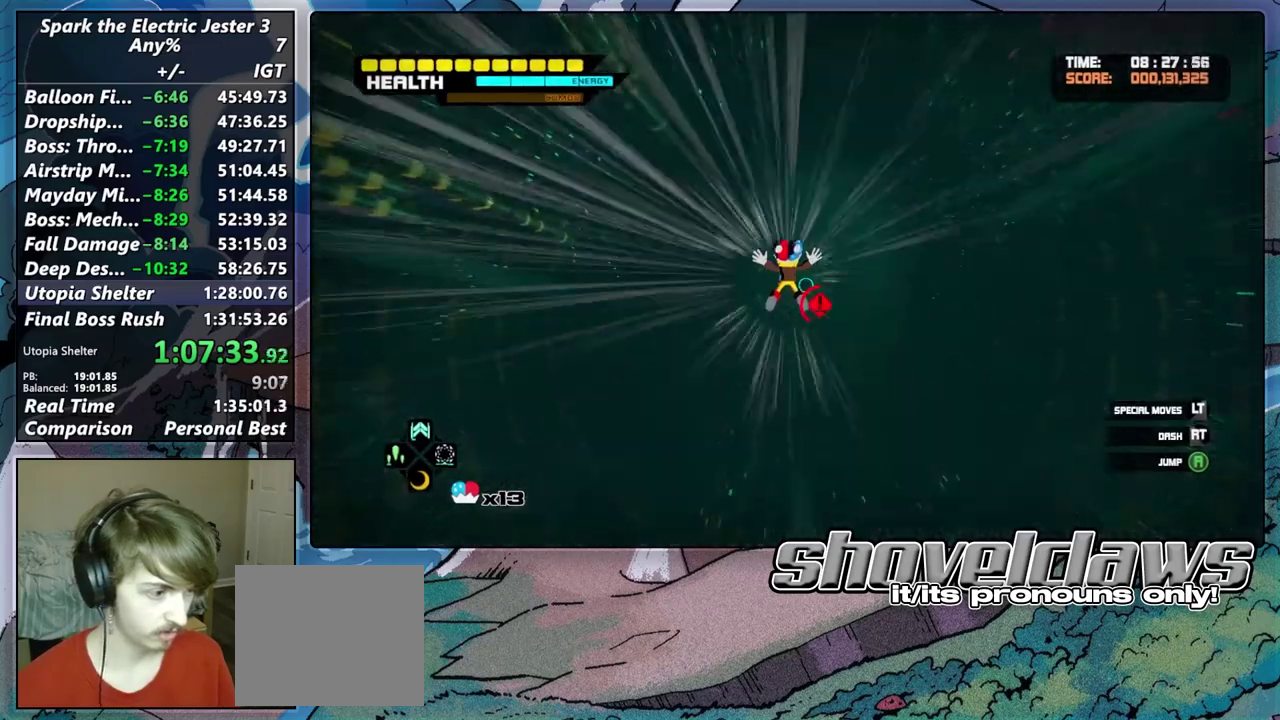
{"buttons": [], "left_stick": "up", "right_stick": "center", "events": []}
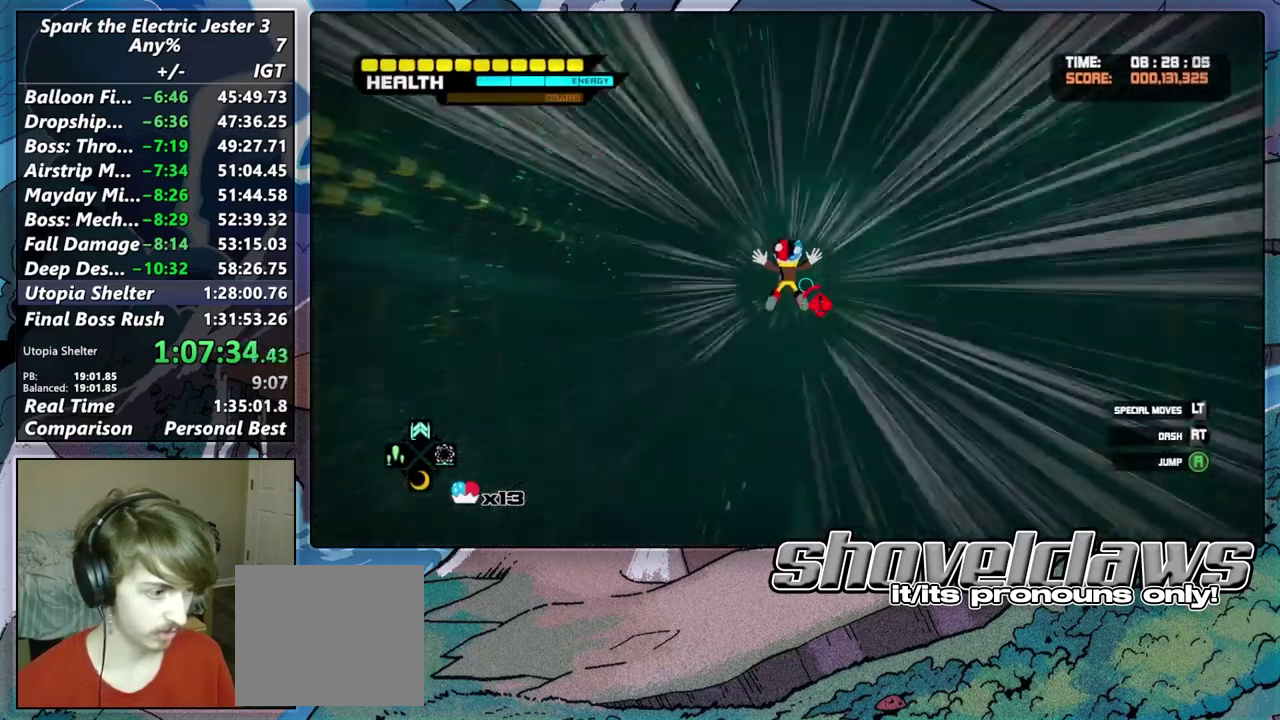
{"buttons": ["CROSS", "L2"], "left_stick": "up", "right_stick": "center", "events": [[33, "DPAD_RIGHT", "down"], [233, "DPAD_RIGHT", "up"], [317, "L2", "down"], [467, "CROSS", "down"]]}
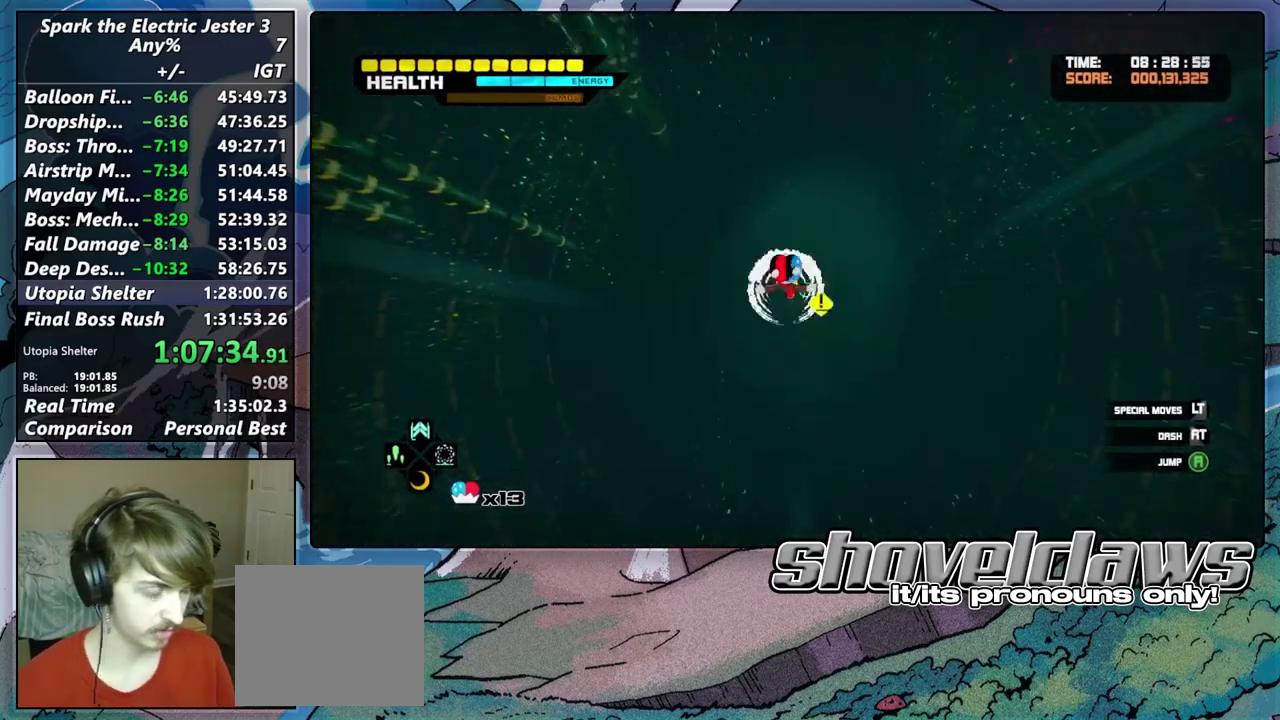
{"buttons": [], "left_stick": "up", "right_stick": "center", "events": [[67, "CROSS", "up"], [133, "CROSS", "down"], [217, "CROSS", "up"], [300, "CROSS", "down"], [367, "CROSS", "up"], [383, "L2", "up"]]}
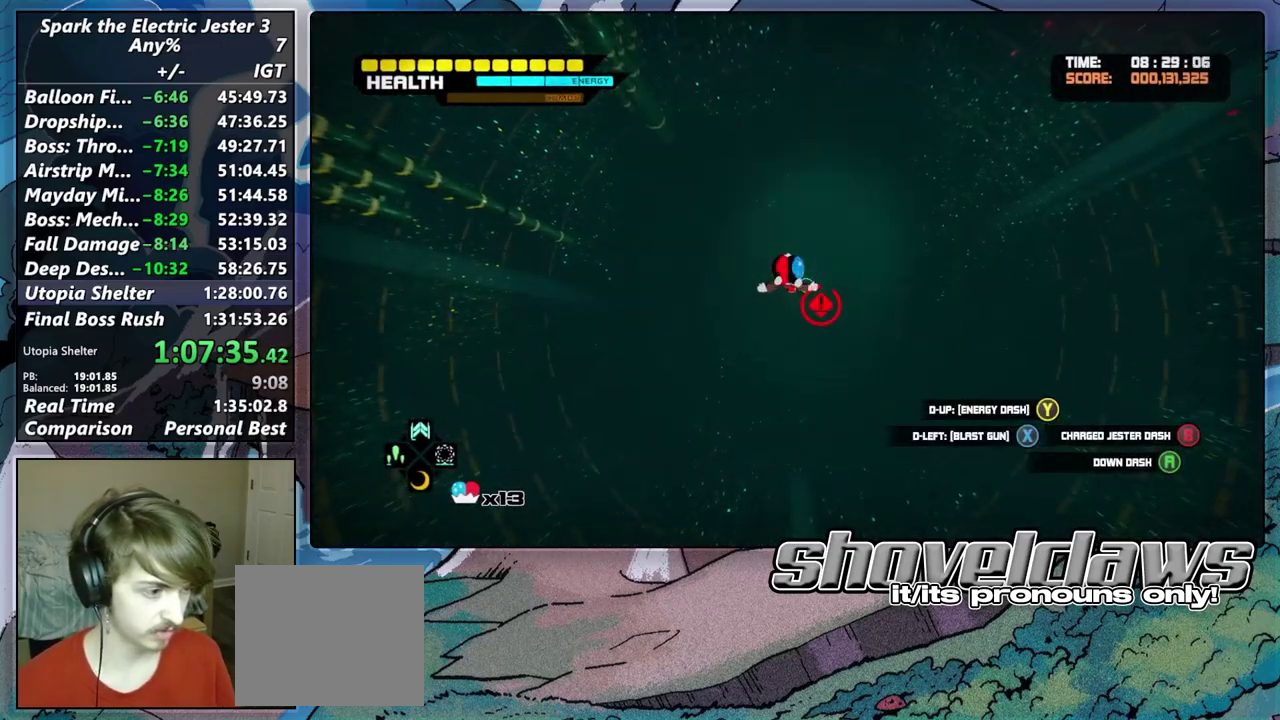
{"buttons": [], "left_stick": "up", "right_stick": "center", "events": []}
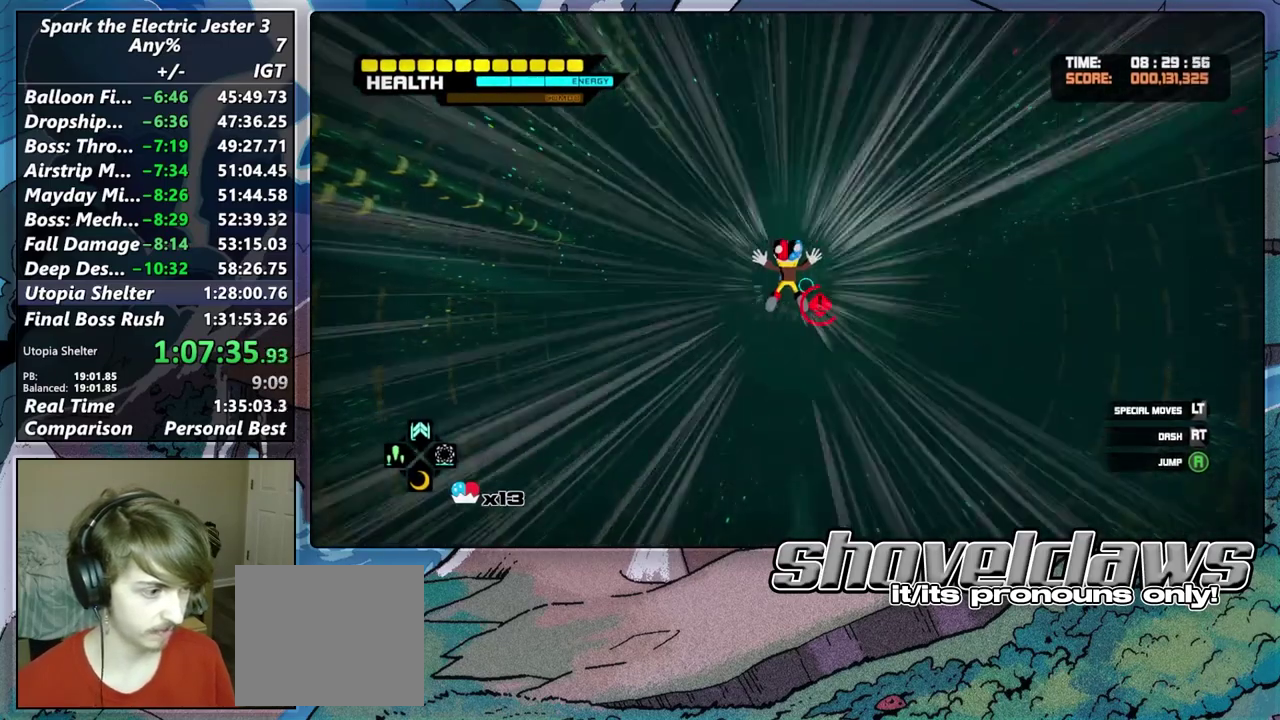
{"buttons": [], "left_stick": "up", "right_stick": "center", "events": []}
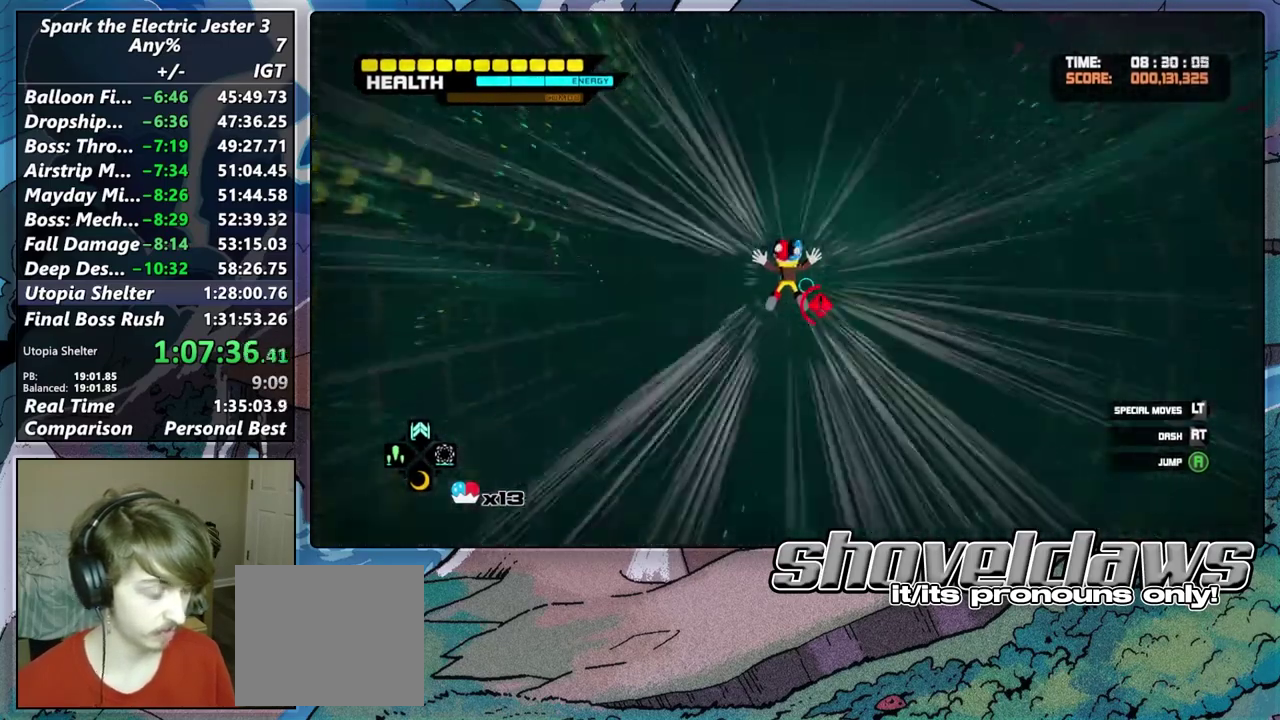
{"buttons": [], "left_stick": "up", "right_stick": "center", "events": []}
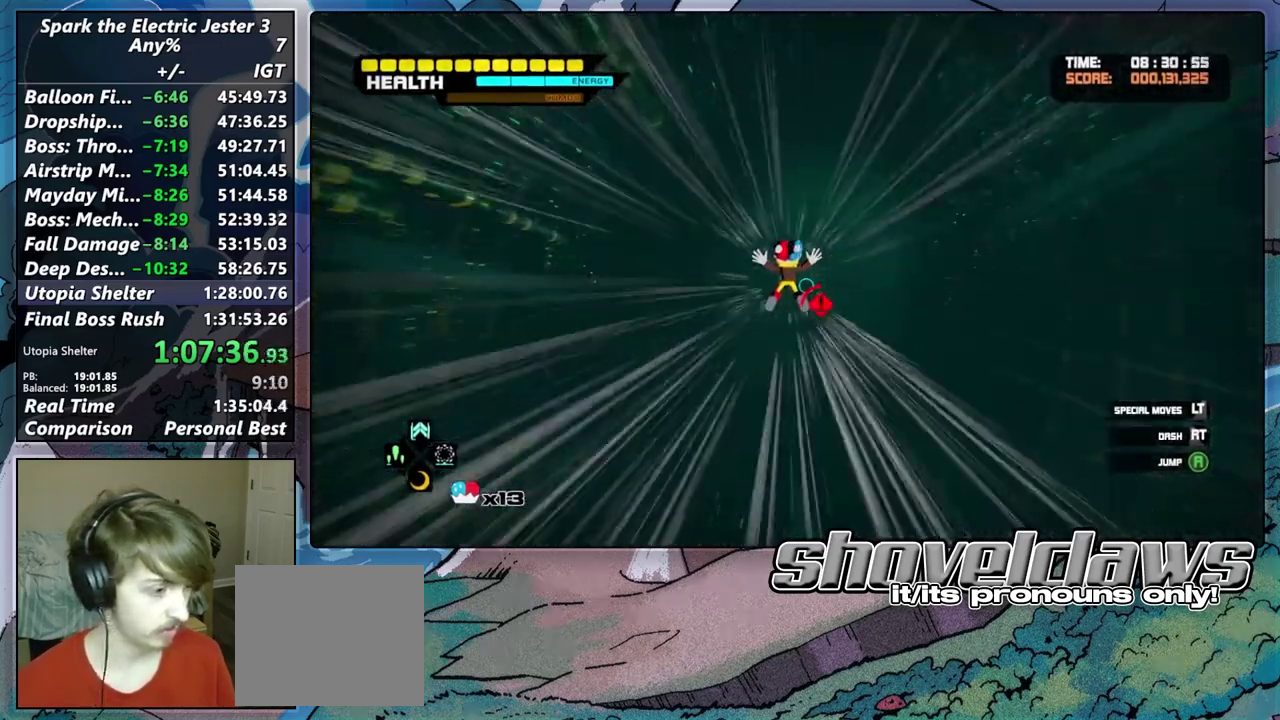
{"buttons": [], "left_stick": "up", "right_stick": "center", "events": [[183, "DPAD_RIGHT", "down"], [367, "DPAD_RIGHT", "up"]]}
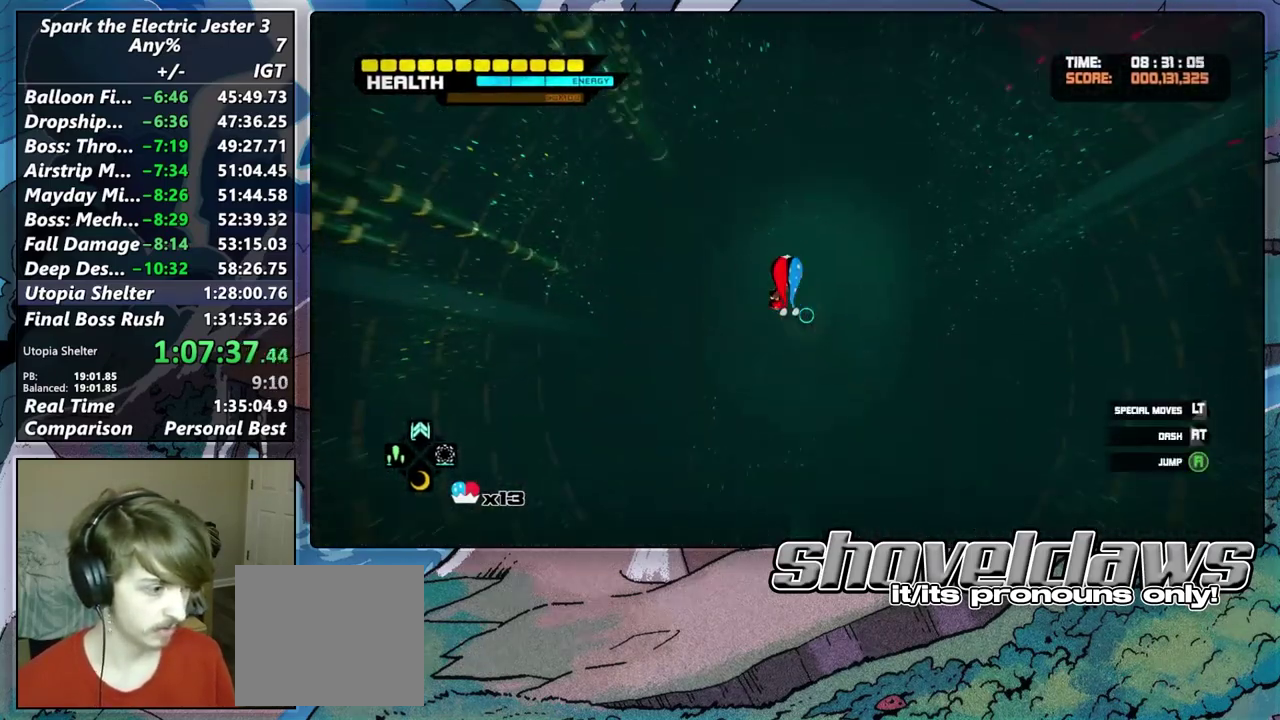
{"buttons": [], "left_stick": "up", "right_stick": "center", "events": [[67, "L2", "down"], [133, "CROSS", "down"], [217, "CROSS", "up"], [283, "CROSS", "down"], [367, "CROSS", "up"], [467, "L2", "up"]]}
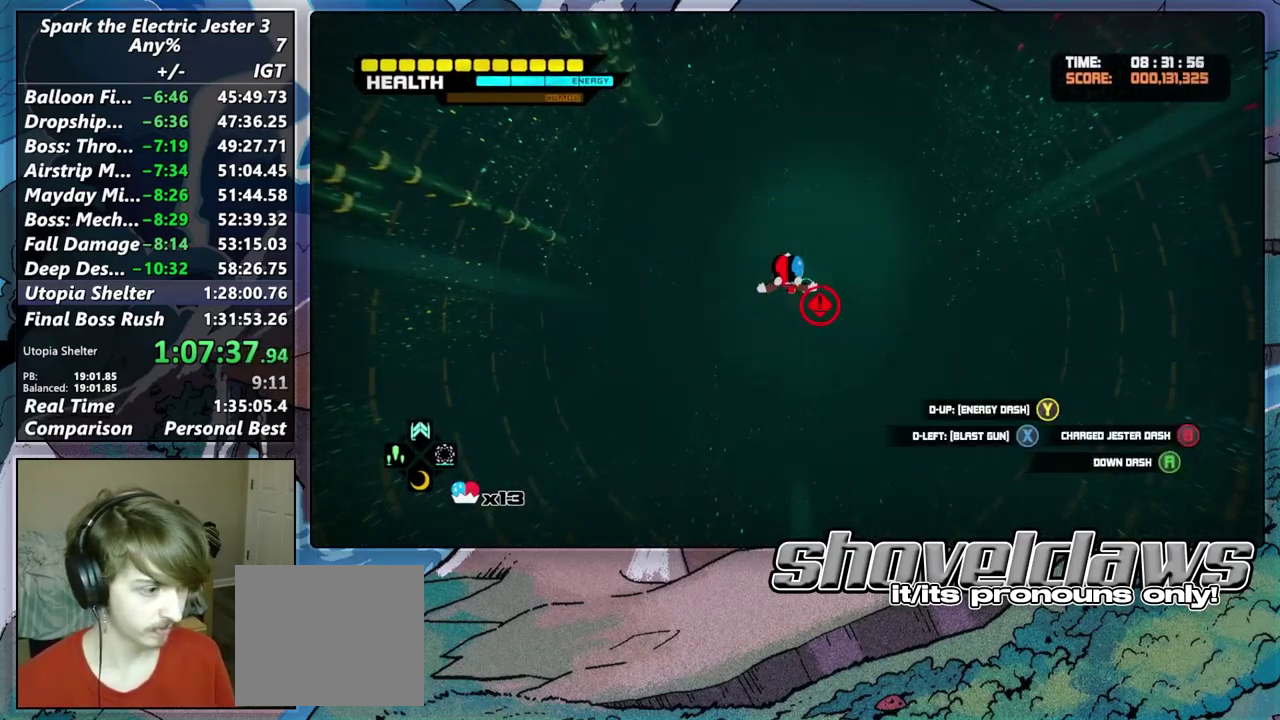
{"buttons": [], "left_stick": "up", "right_stick": "center", "events": []}
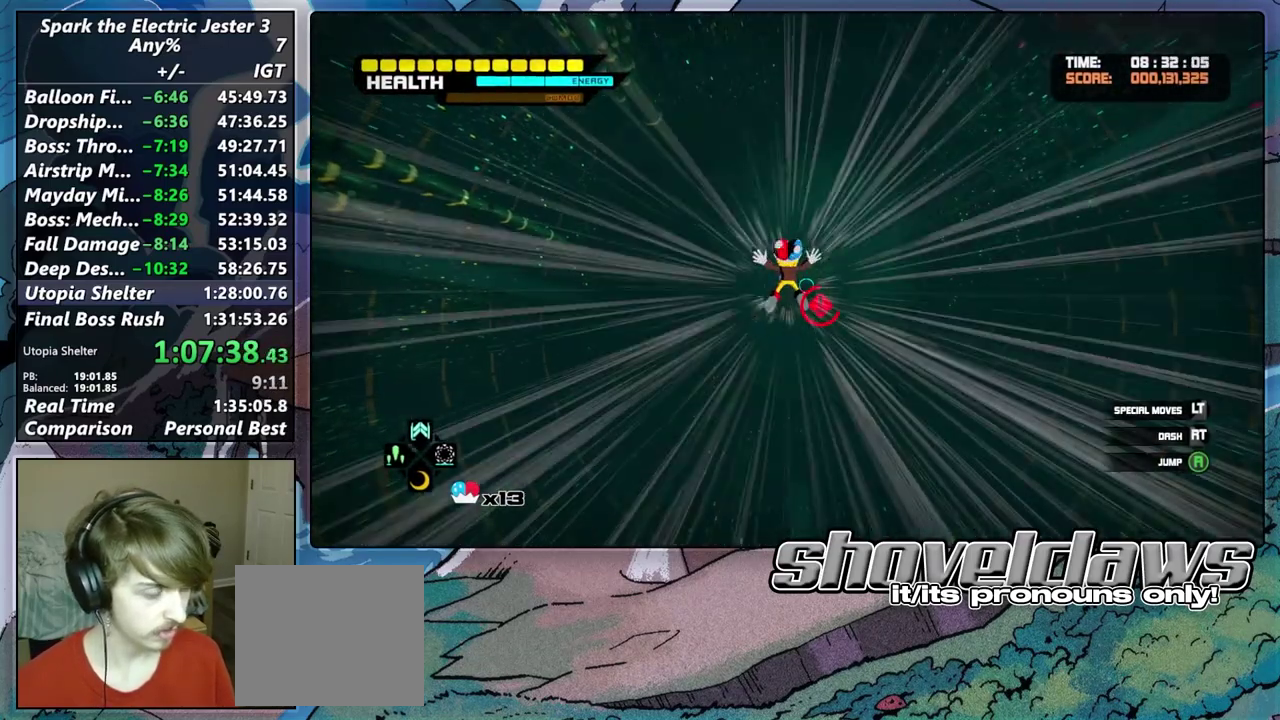
{"buttons": [], "left_stick": "up", "right_stick": "center", "events": []}
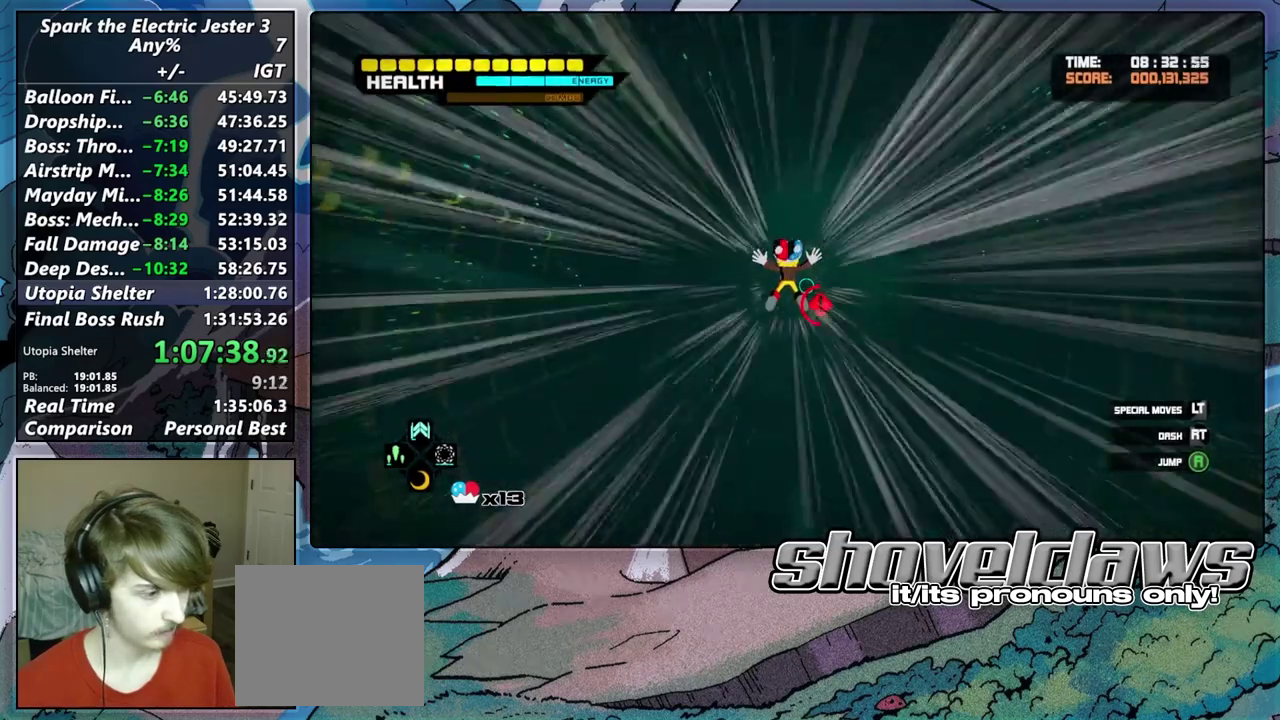
{"buttons": [], "left_stick": "up", "right_stick": "center", "events": []}
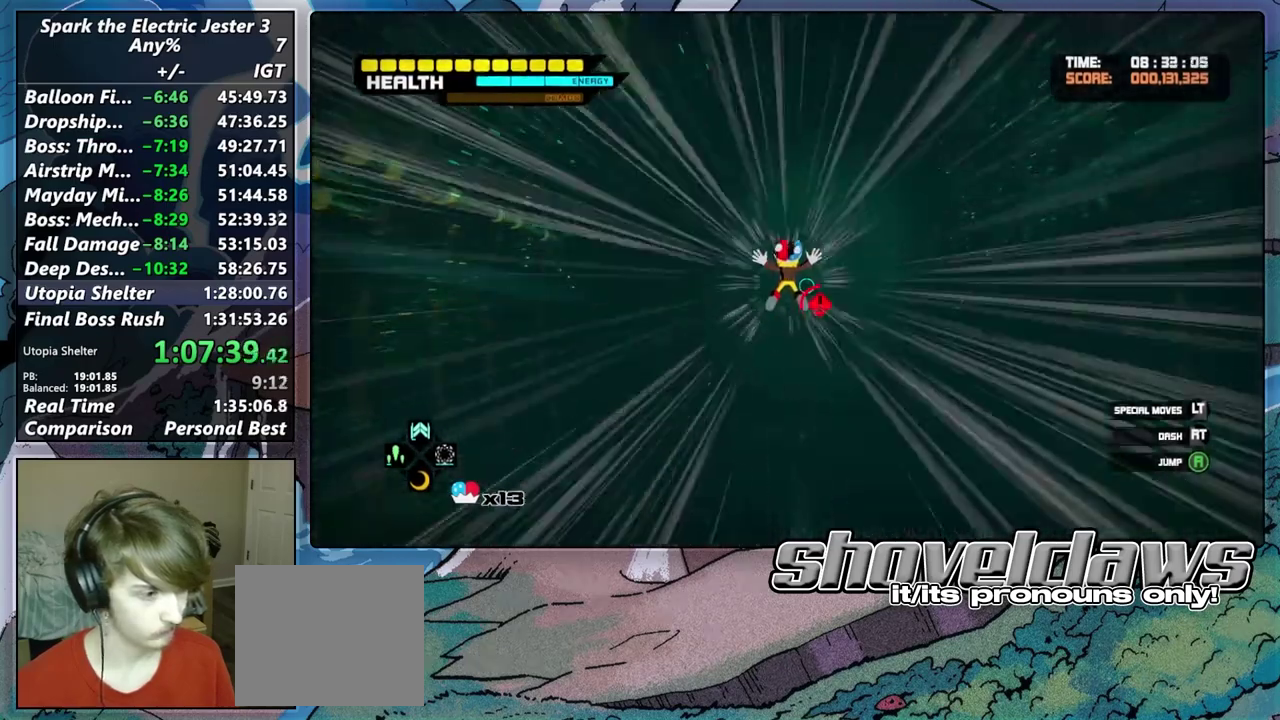
{"buttons": [], "left_stick": "up", "right_stick": "center", "events": [[133, "DPAD_RIGHT", "down"], [333, "DPAD_RIGHT", "up"]]}
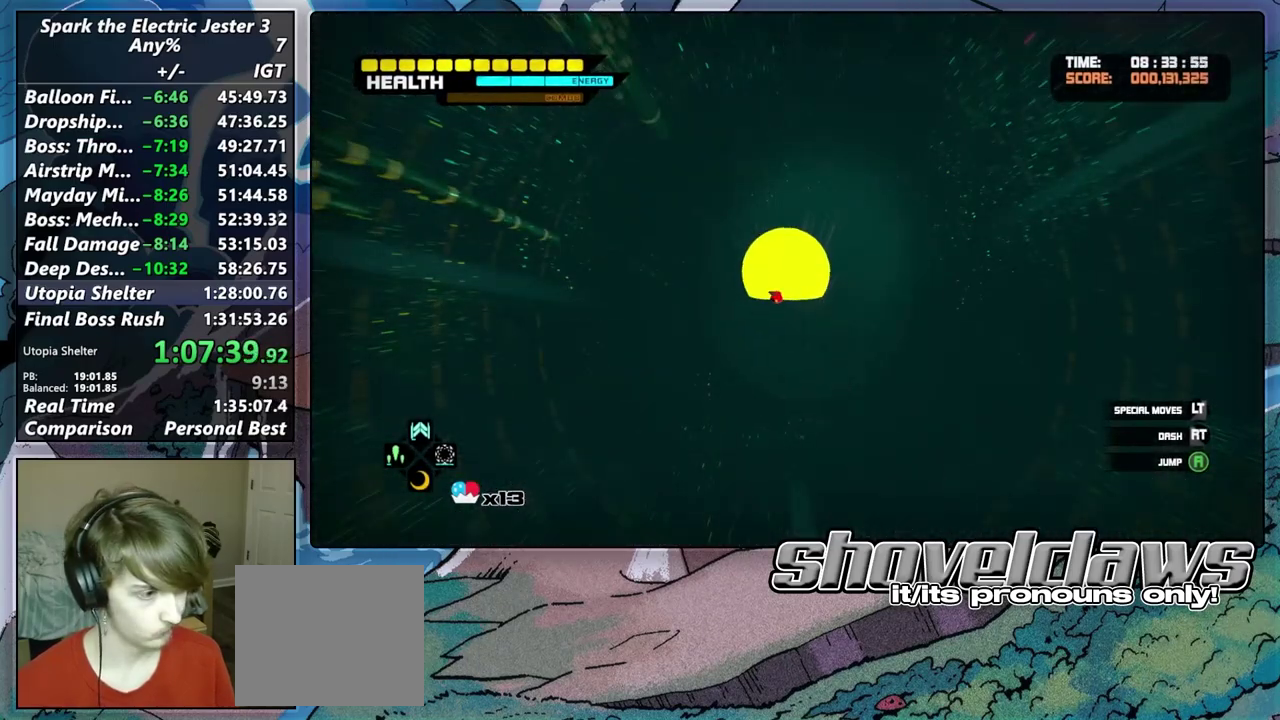
{"buttons": ["L2"], "left_stick": "up", "right_stick": "center", "events": [[467, "L2", "down"]]}
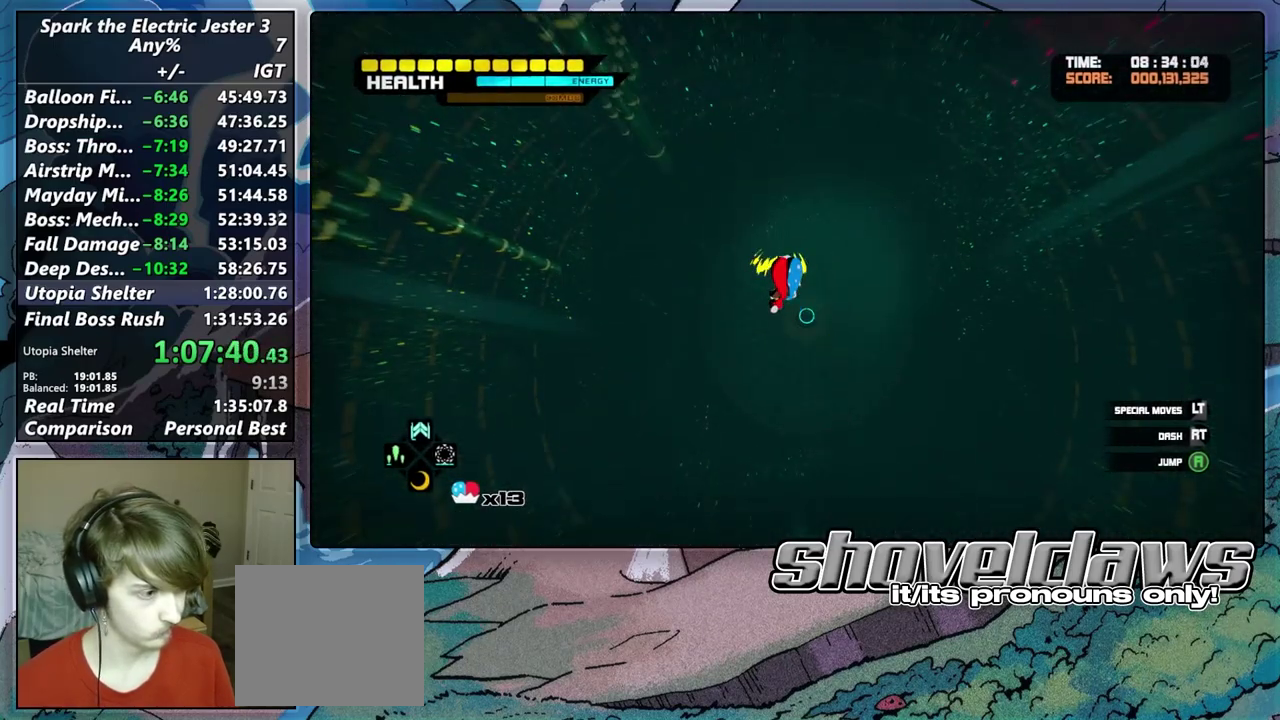
{"buttons": [], "left_stick": "up", "right_stick": "center", "events": [[50, "CROSS", "down"], [117, "CROSS", "up"], [183, "CROSS", "down"], [267, "CROSS", "up"], [333, "L2", "up"]]}
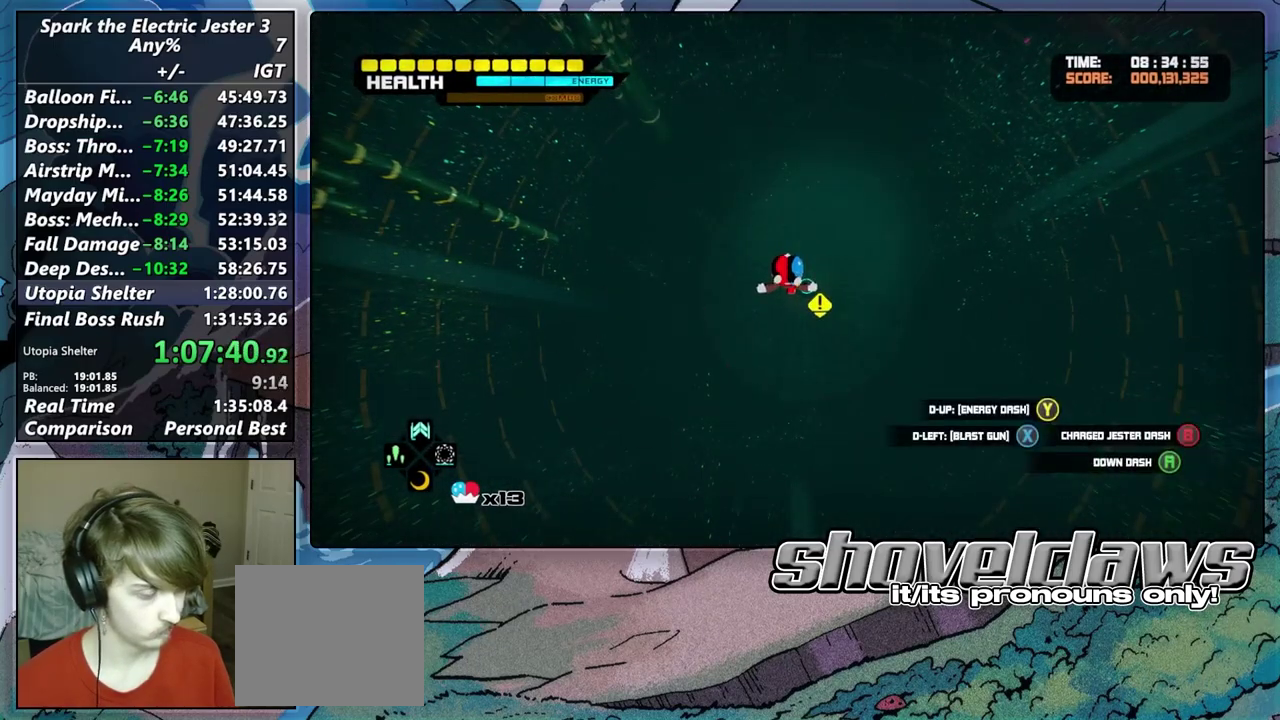
{"buttons": [], "left_stick": "up", "right_stick": "center", "events": []}